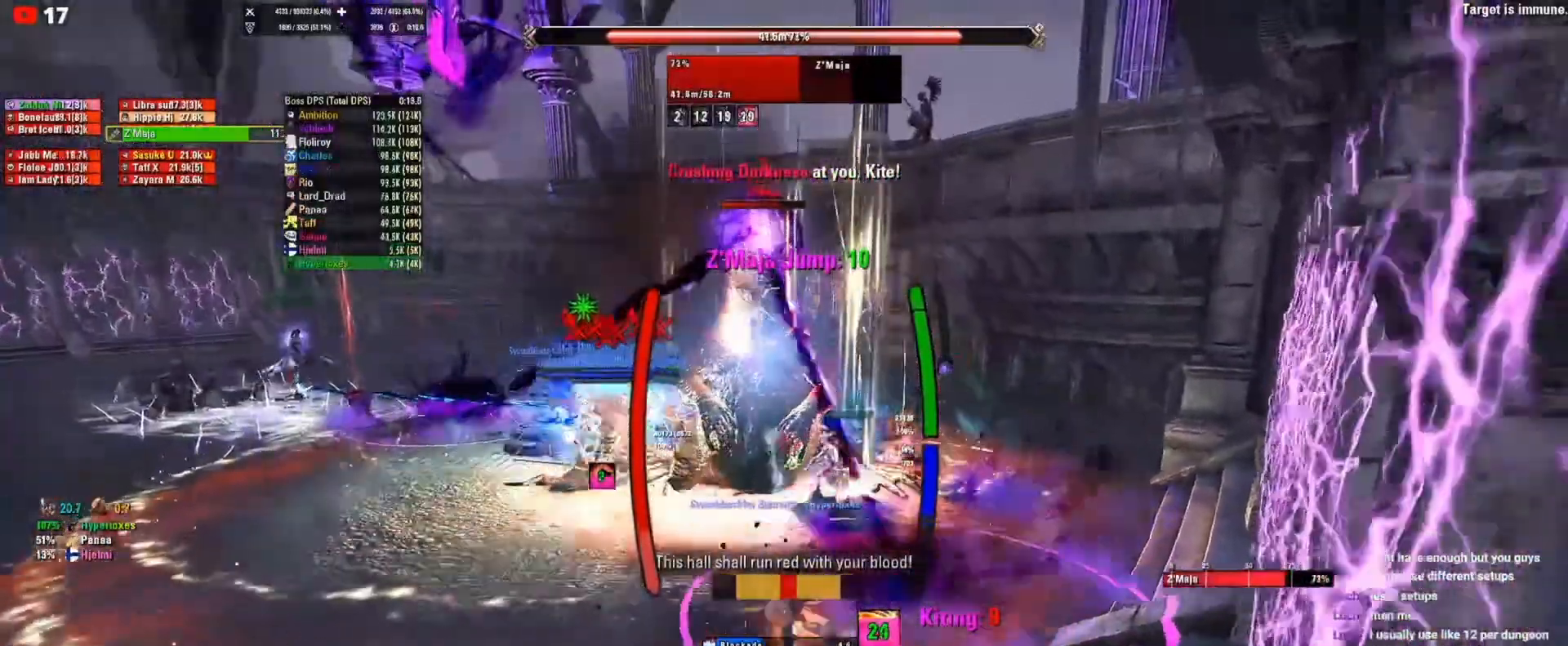
Gameplay with keyboard and mouse; each line is a JSON object with the keys and mouse buttons held at the frame after it. "events" lists presses ("down") and releases ("up") of "1", "2", "3", "4", "5", "a", "alt", "b", "c", "ctrl", "d", "e", "f", "g", "q", "r", "s", "shift", "space", "t", "tab", "tilde", "v", "w", "x", "z", "mouse_left", "mouse_wheel", "mouse_right", "mouse_mb4" and "mouse_mb5" between this image and that frame as [ms after this image, input, new state], when the widget could be followed in between. "mouse_left", "mouse_wheel", "mouse_right", "mouse_mb4", "mouse_mb5" = the "left", "wheel", "right", "mb4", "mb5" buttons of the "mouse" list. No other keys are recorded. "wheel" means that the mouse wheel is clicked or scrolled. Mouse movement is not recorded.
{"keys": [], "mouse": [], "events": []}
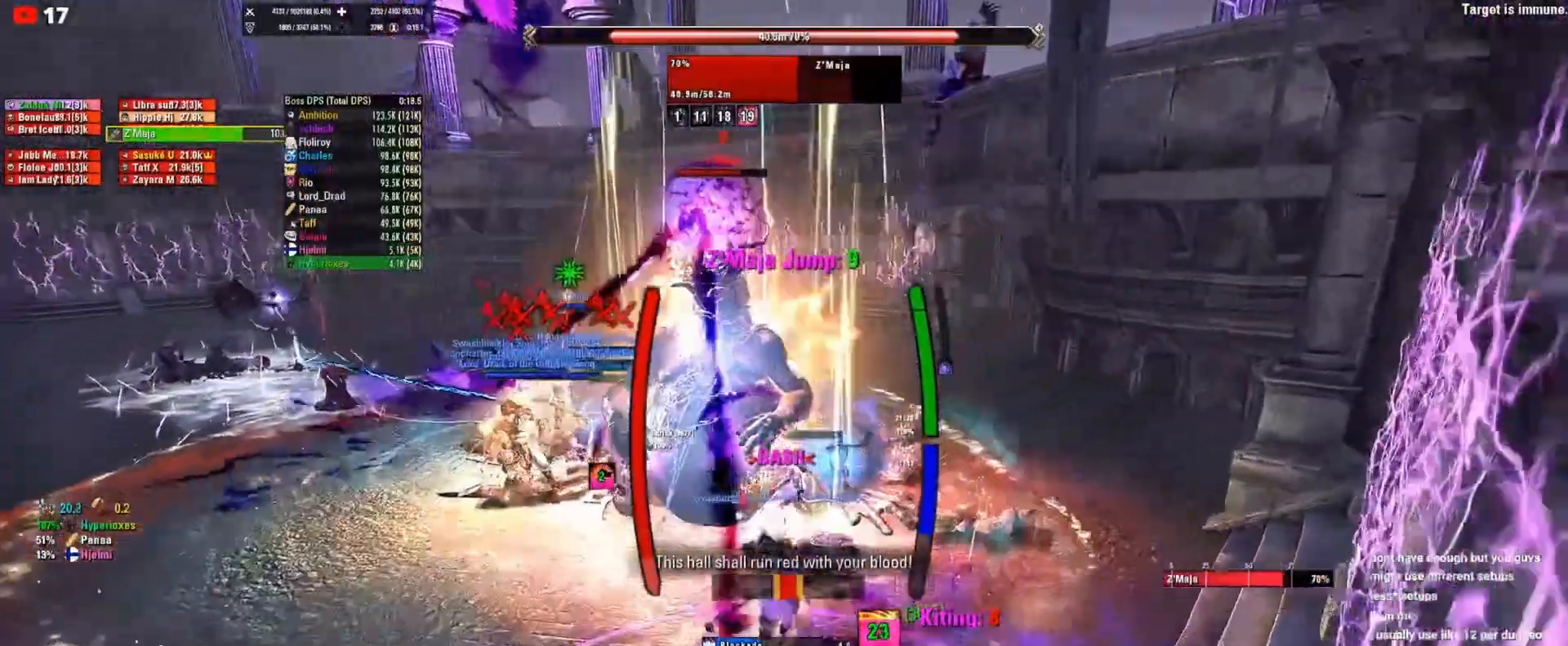
{"keys": [], "mouse": [], "events": []}
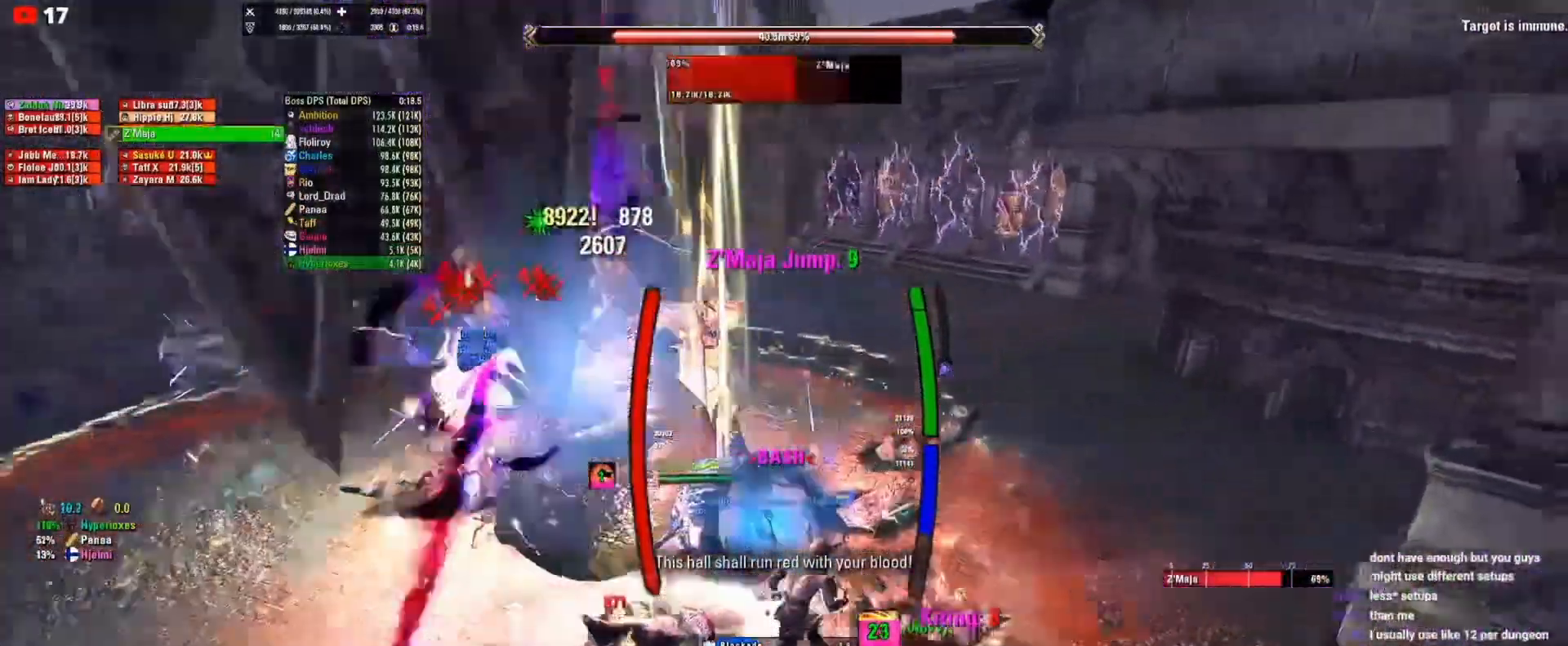
{"keys": [], "mouse": ["right"], "events": [[83, "mouse_left", "down"], [183, "mouse_left", "up"], [217, "mouse_right", "down"]]}
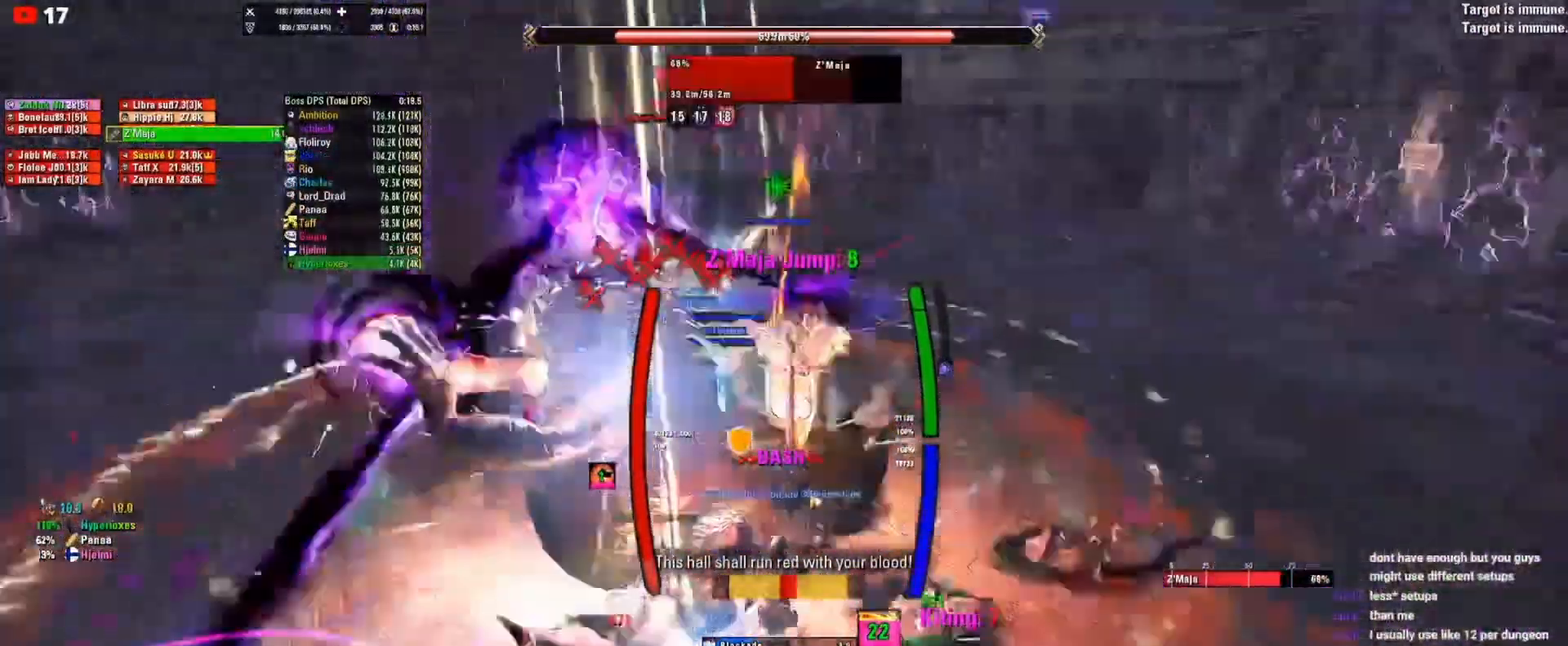
{"keys": [], "mouse": [], "events": [[483, "mouse_right", "up"]]}
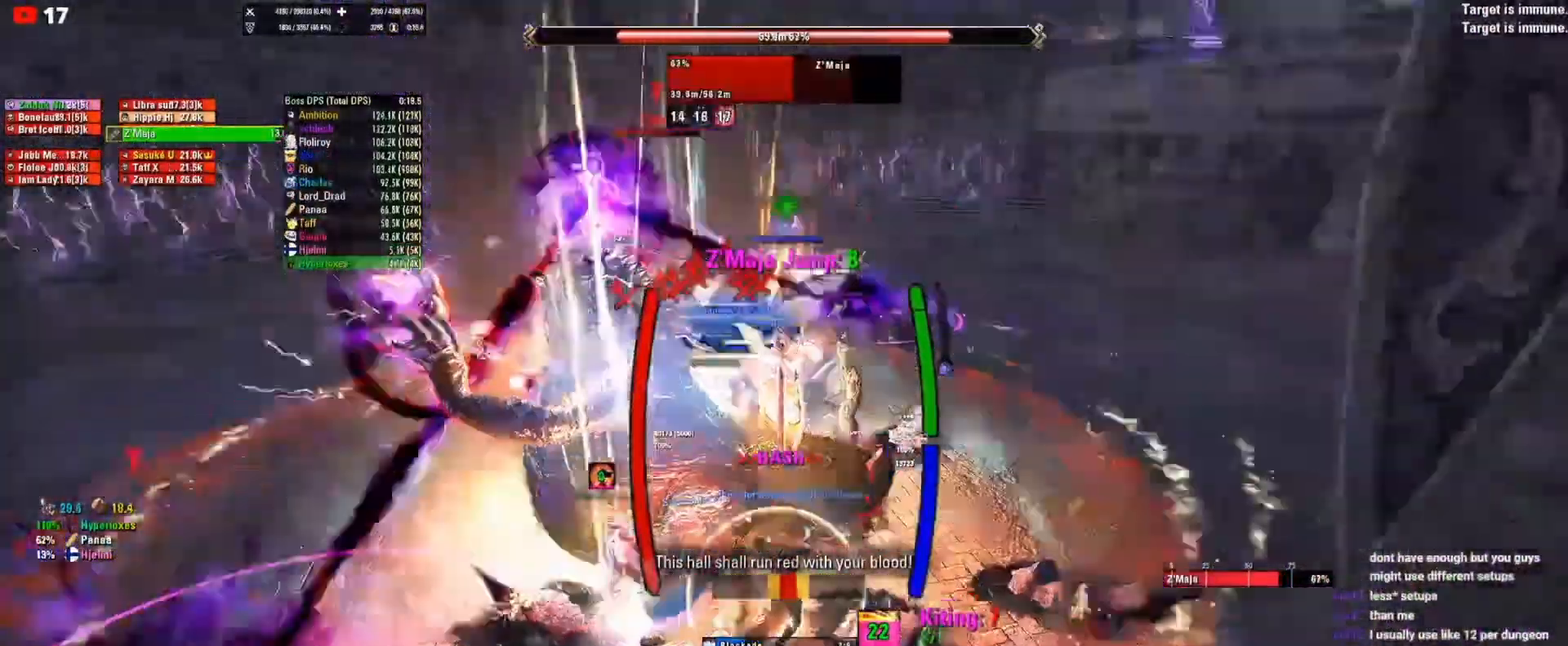
{"keys": [], "mouse": ["left", "right"], "events": [[383, "mouse_right", "down"], [483, "mouse_left", "down"]]}
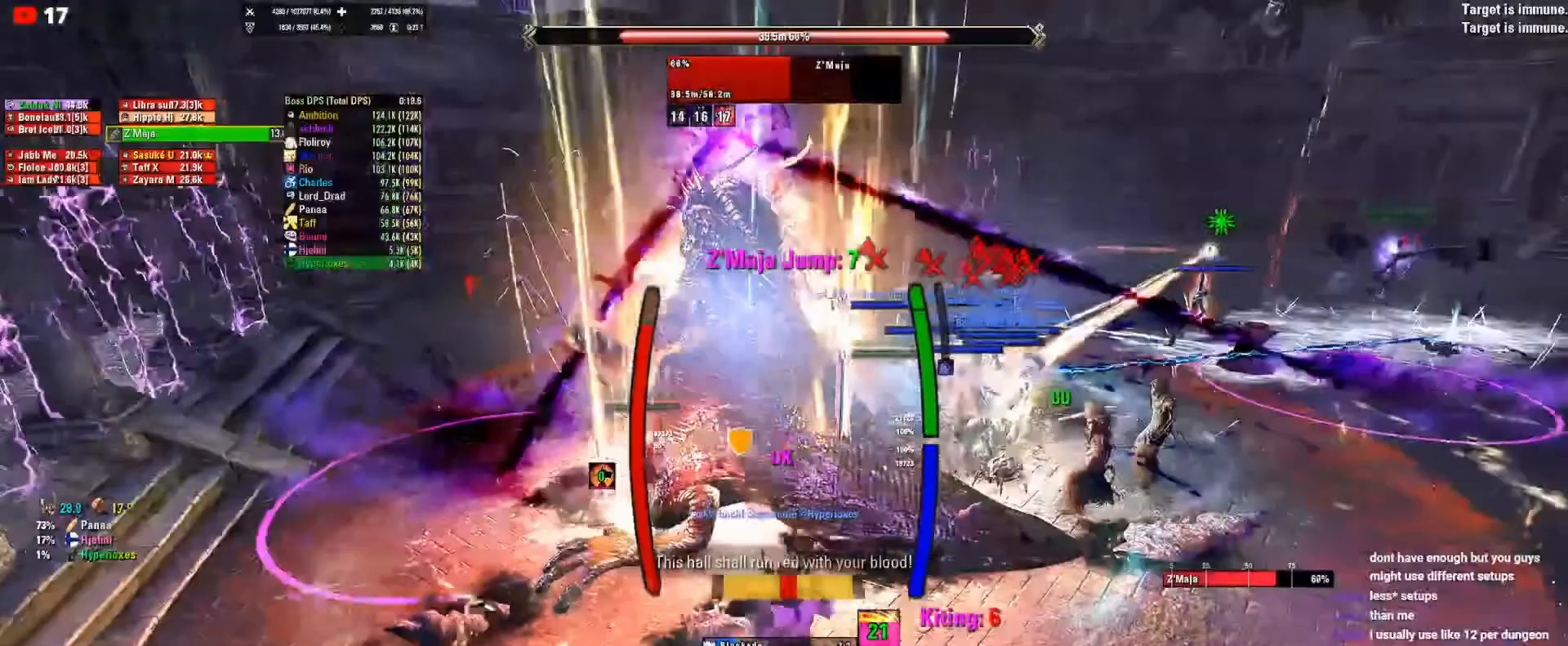
{"keys": [], "mouse": [], "events": [[150, "mouse_left", "up"], [317, "mouse_right", "up"]]}
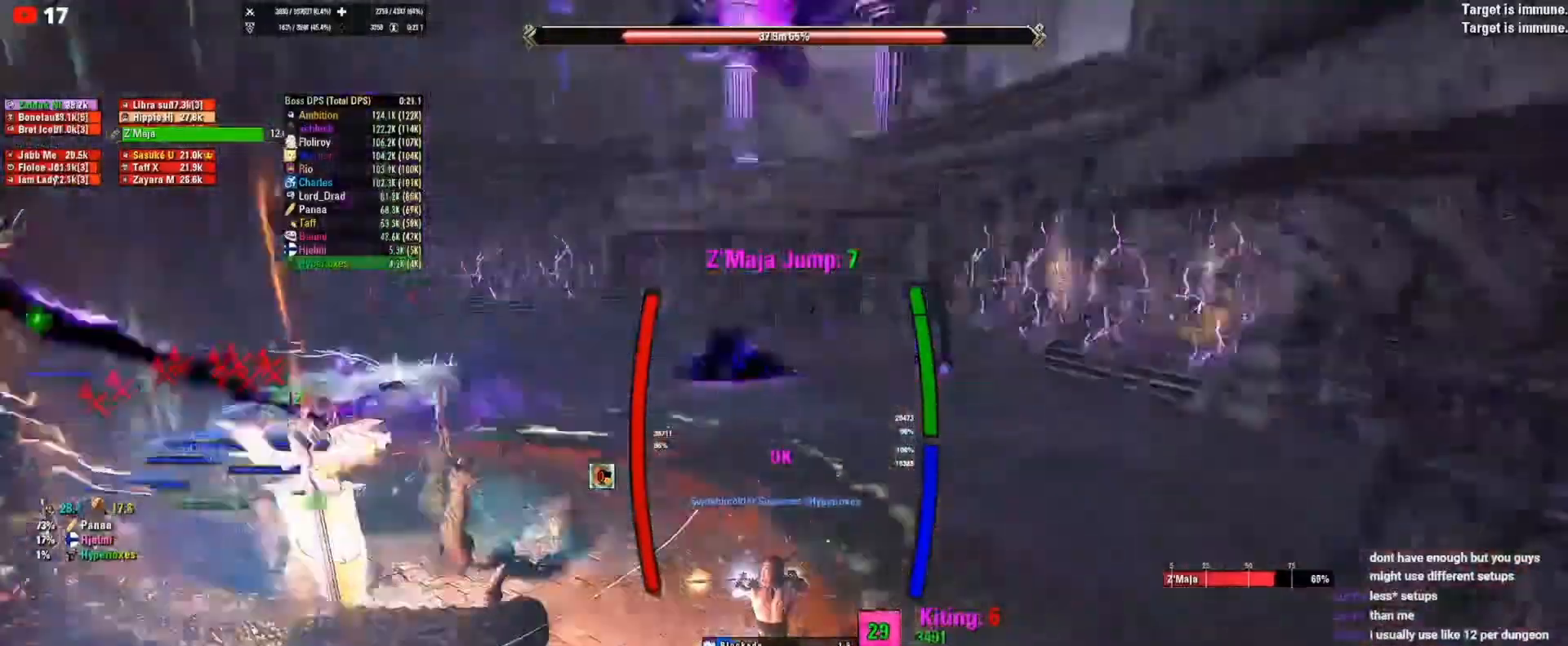
{"keys": [], "mouse": [], "events": [[250, "mouse_left", "down"], [350, "mouse_left", "up"]]}
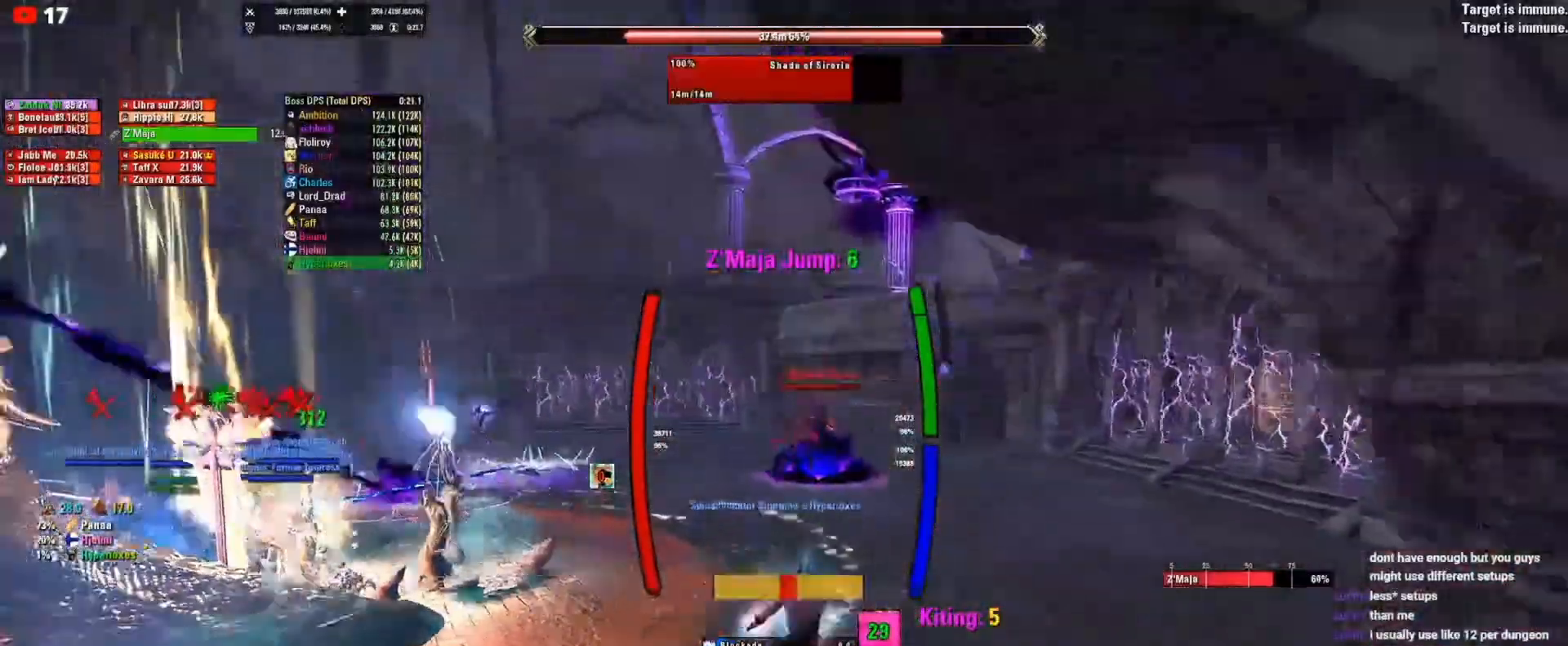
{"keys": [], "mouse": [], "events": []}
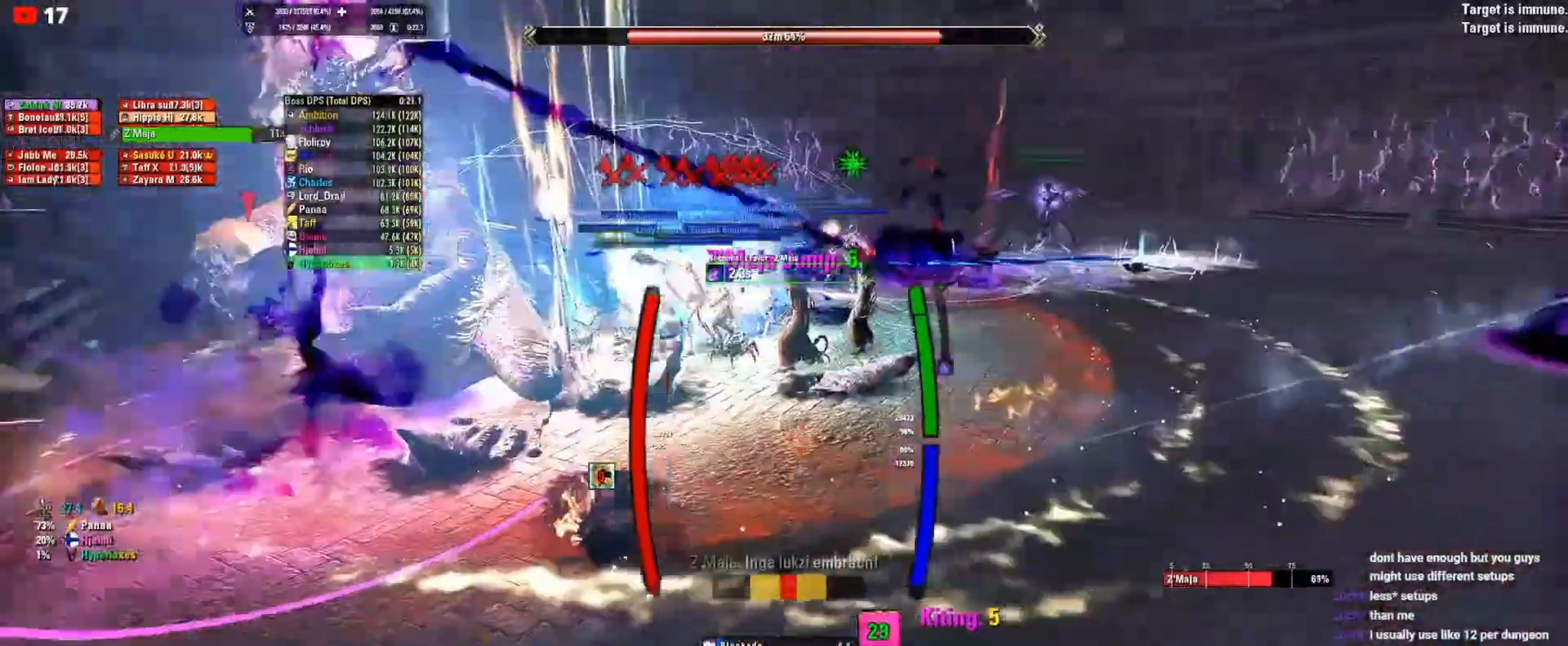
{"keys": [], "mouse": [], "events": [[83, "mouse_left", "down"], [150, "mouse_left", "up"], [183, "mouse_left", "down"], [283, "mouse_left", "up"]]}
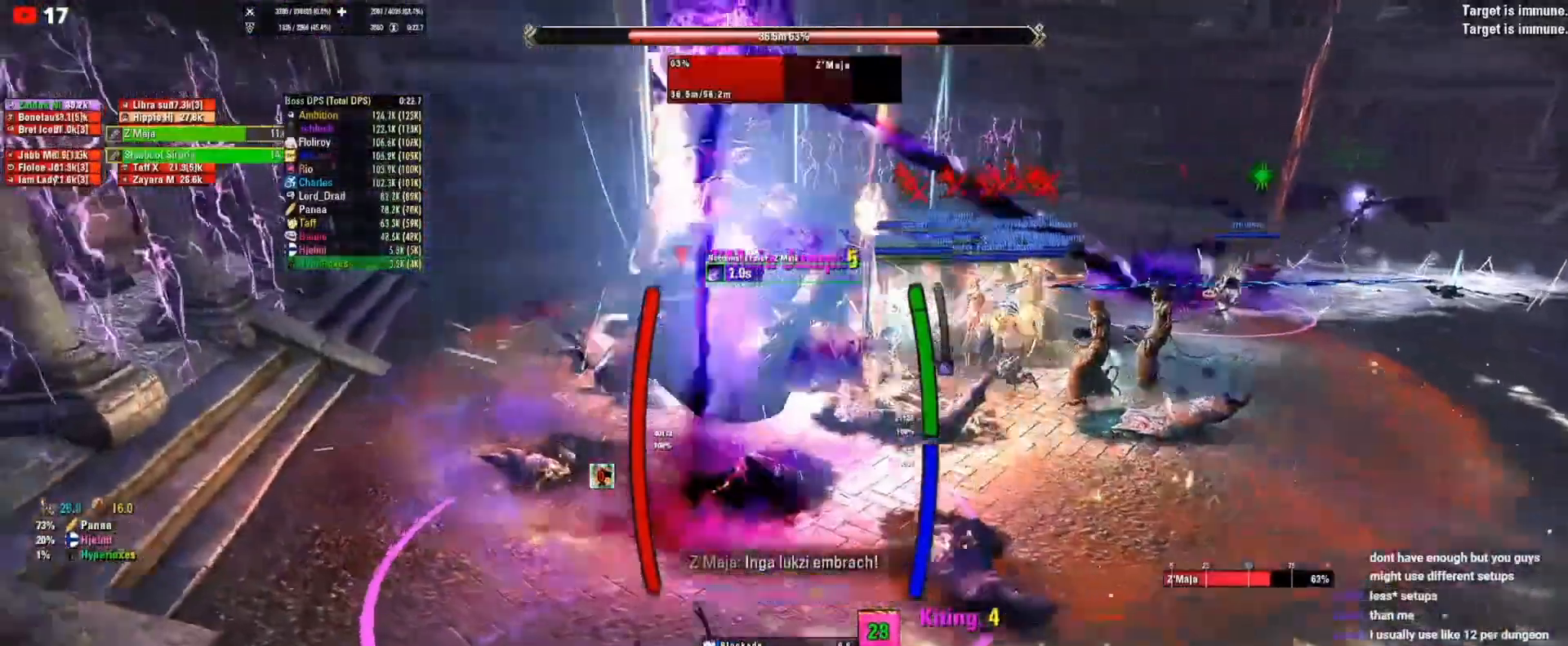
{"keys": [], "mouse": [], "events": []}
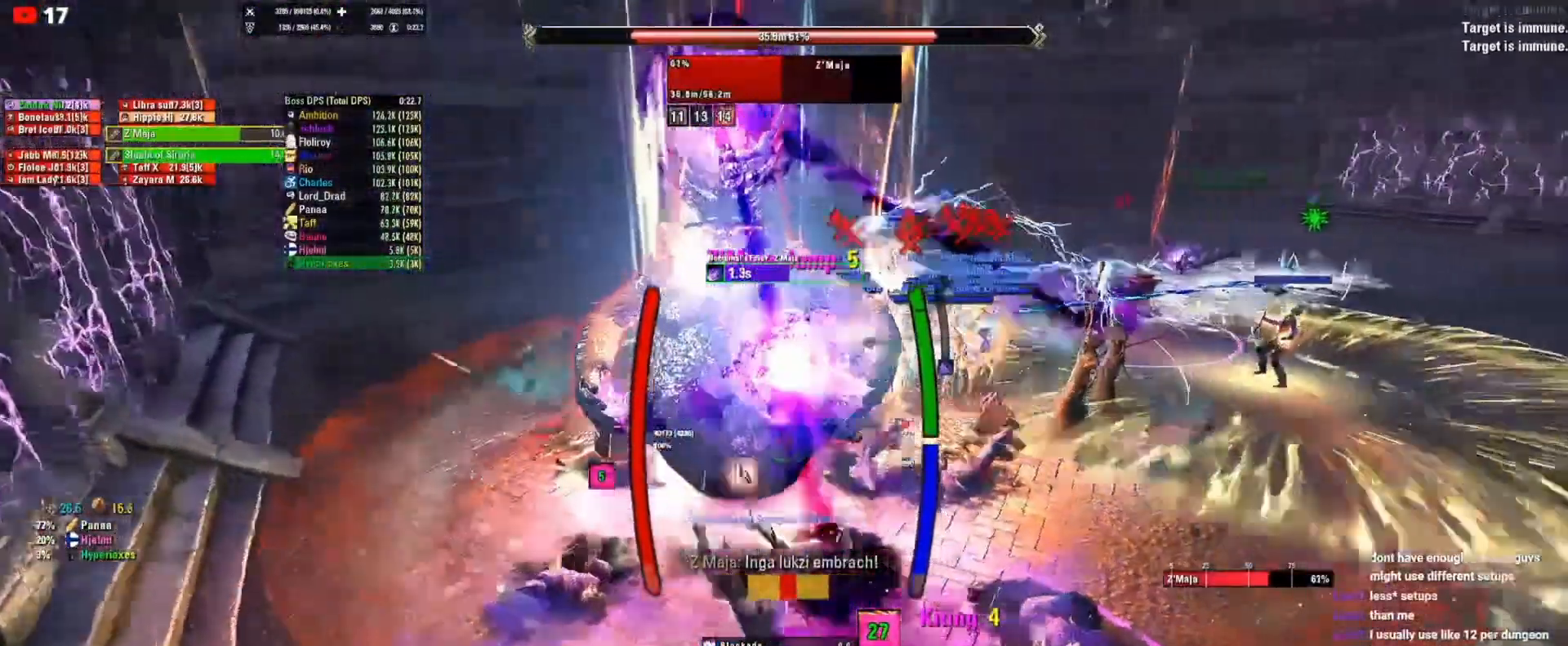
{"keys": [], "mouse": [], "events": [[250, "mouse_left", "down"], [350, "mouse_left", "up"]]}
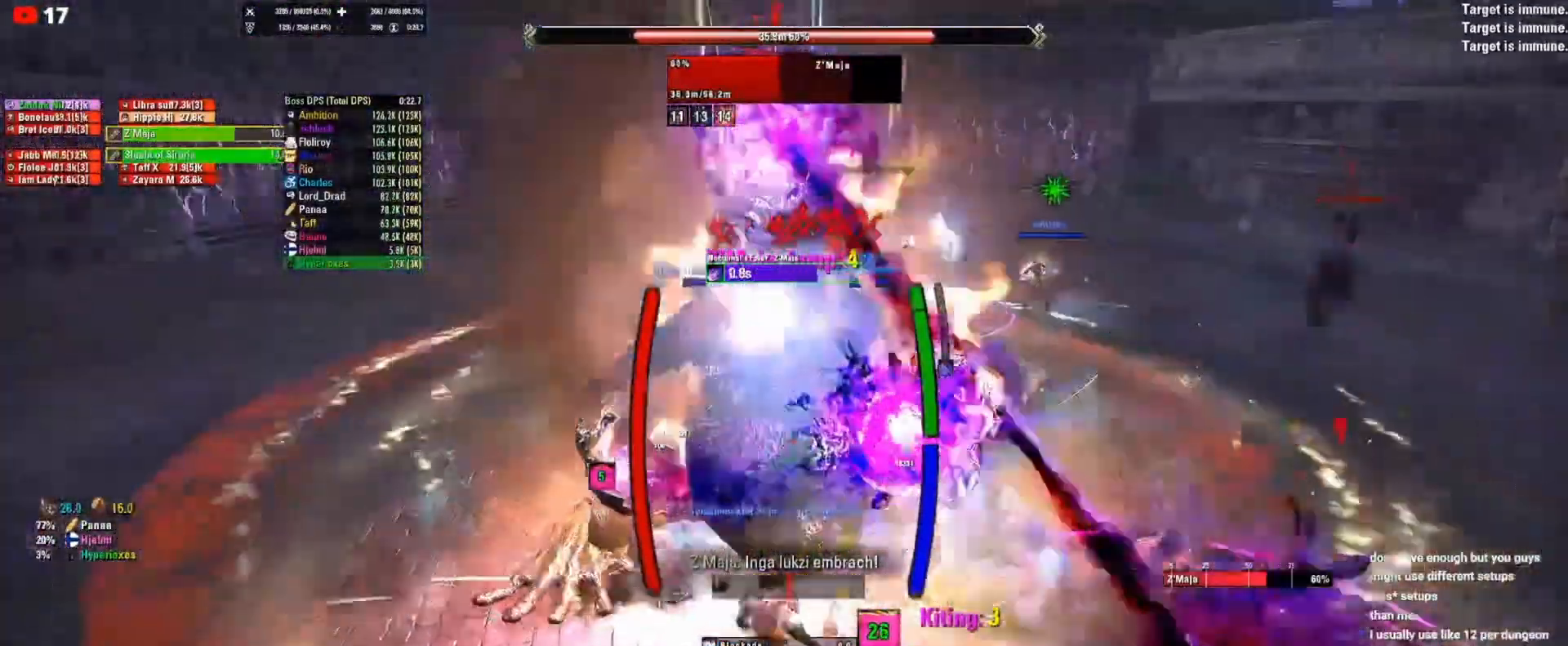
{"keys": [], "mouse": ["right"], "events": [[283, "mouse_right", "down"]]}
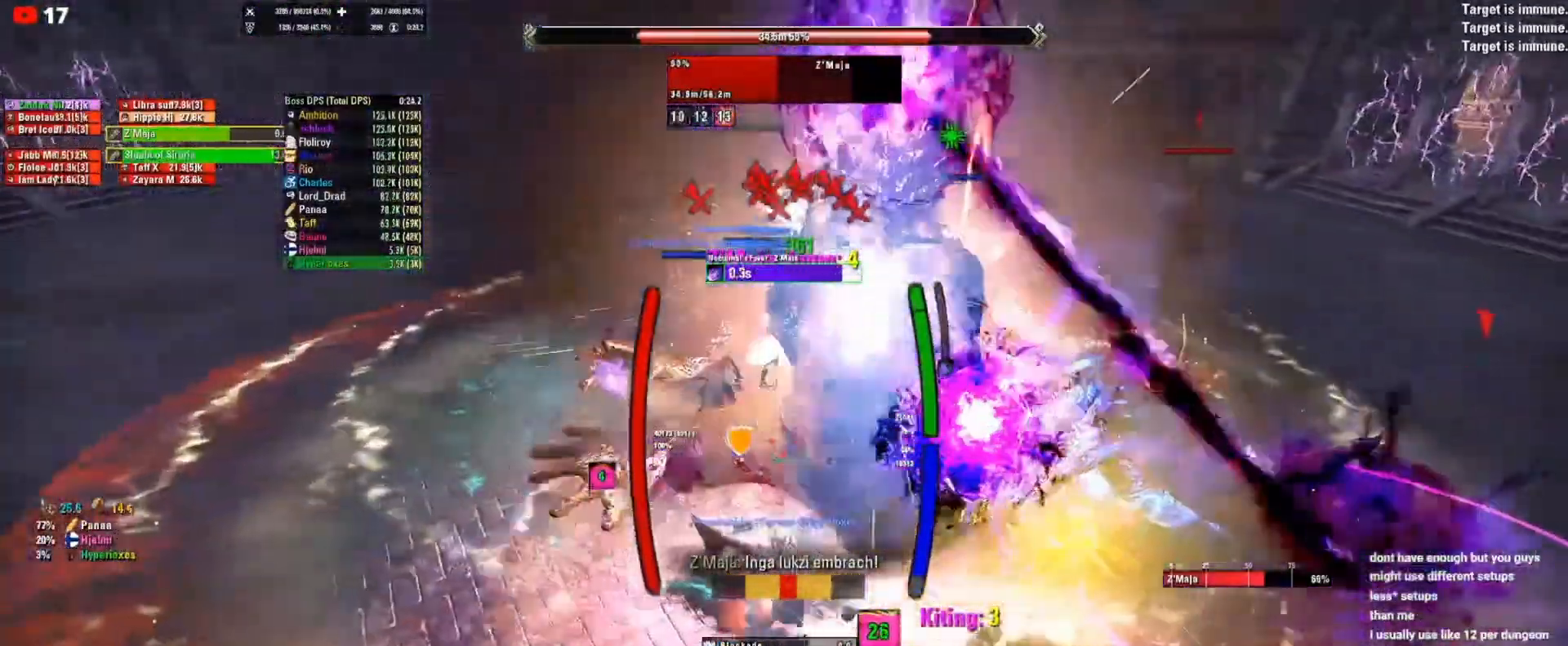
{"keys": [], "mouse": ["right"], "events": []}
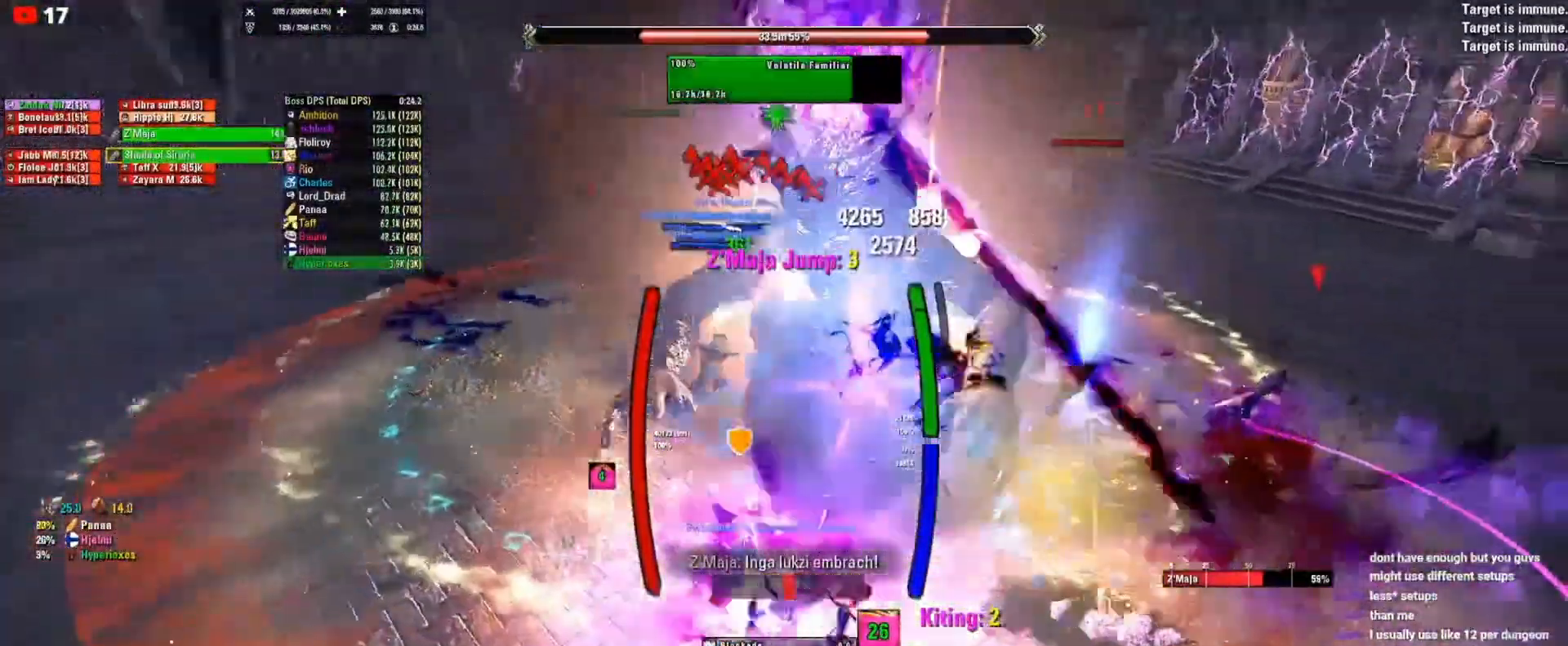
{"keys": [], "mouse": ["right"], "events": []}
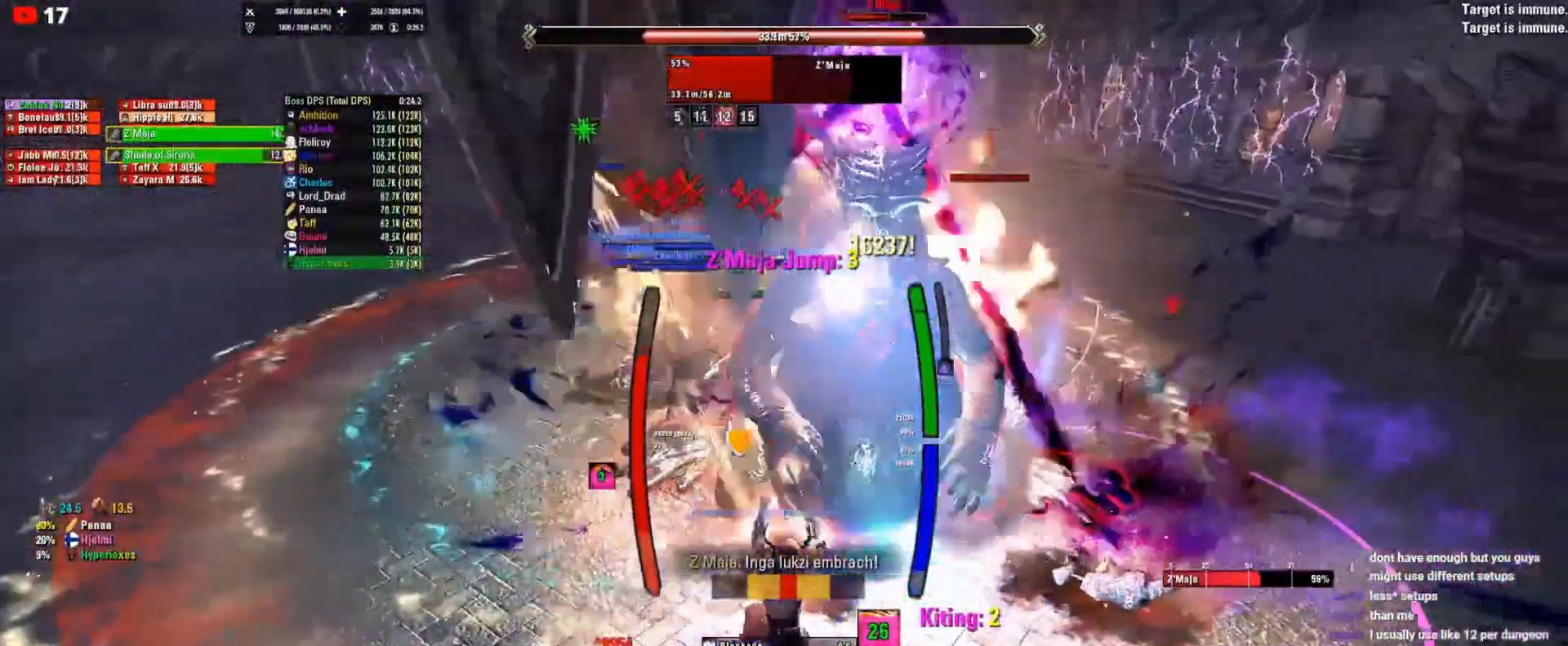
{"keys": [], "mouse": [], "events": [[150, "mouse_right", "up"], [217, "mouse_left", "down"], [317, "mouse_left", "up"]]}
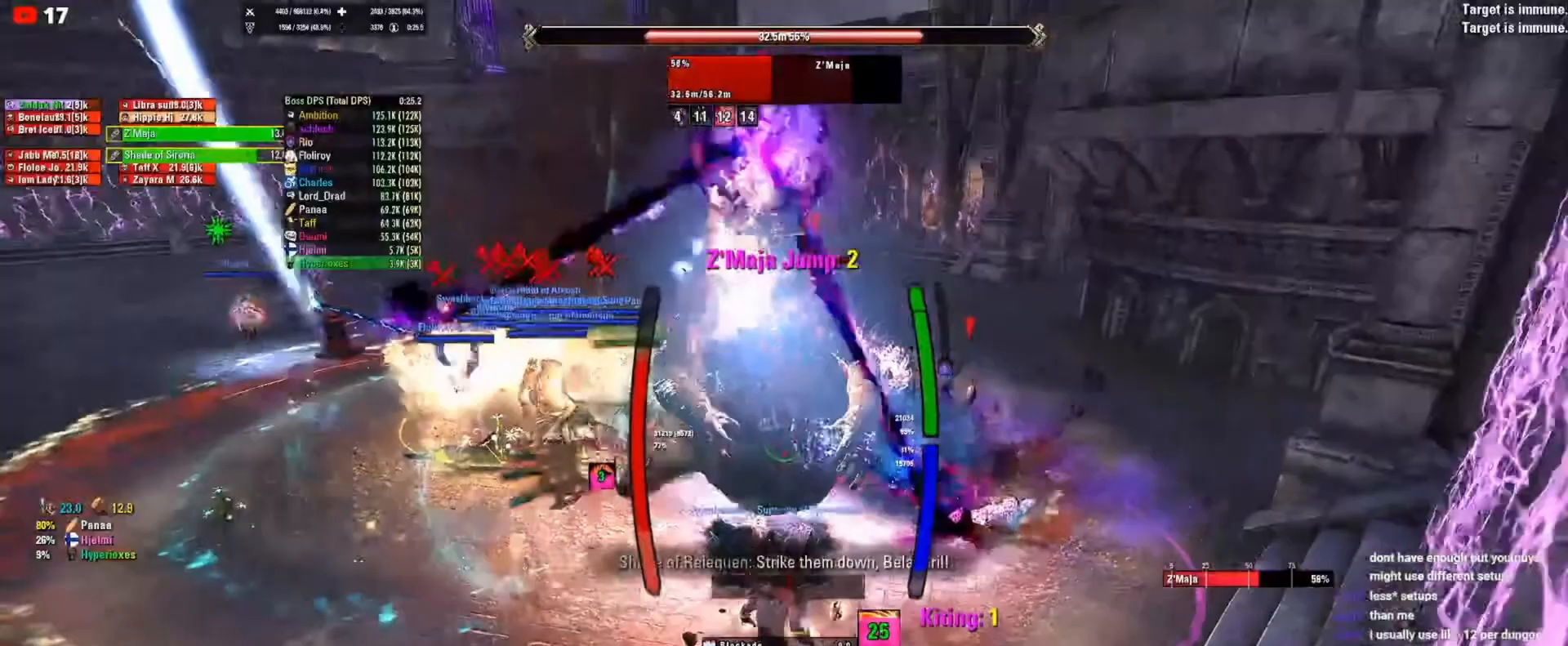
{"keys": [], "mouse": [], "events": []}
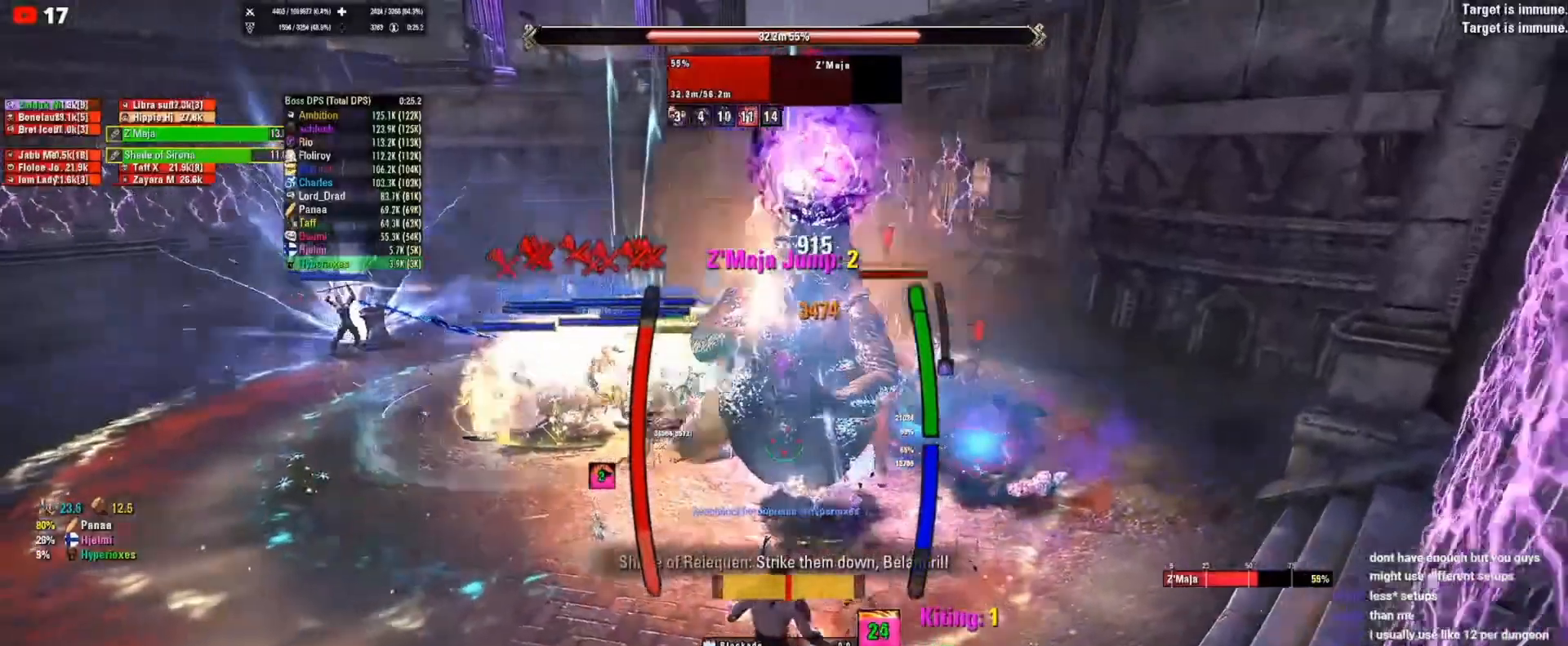
{"keys": [], "mouse": [], "events": []}
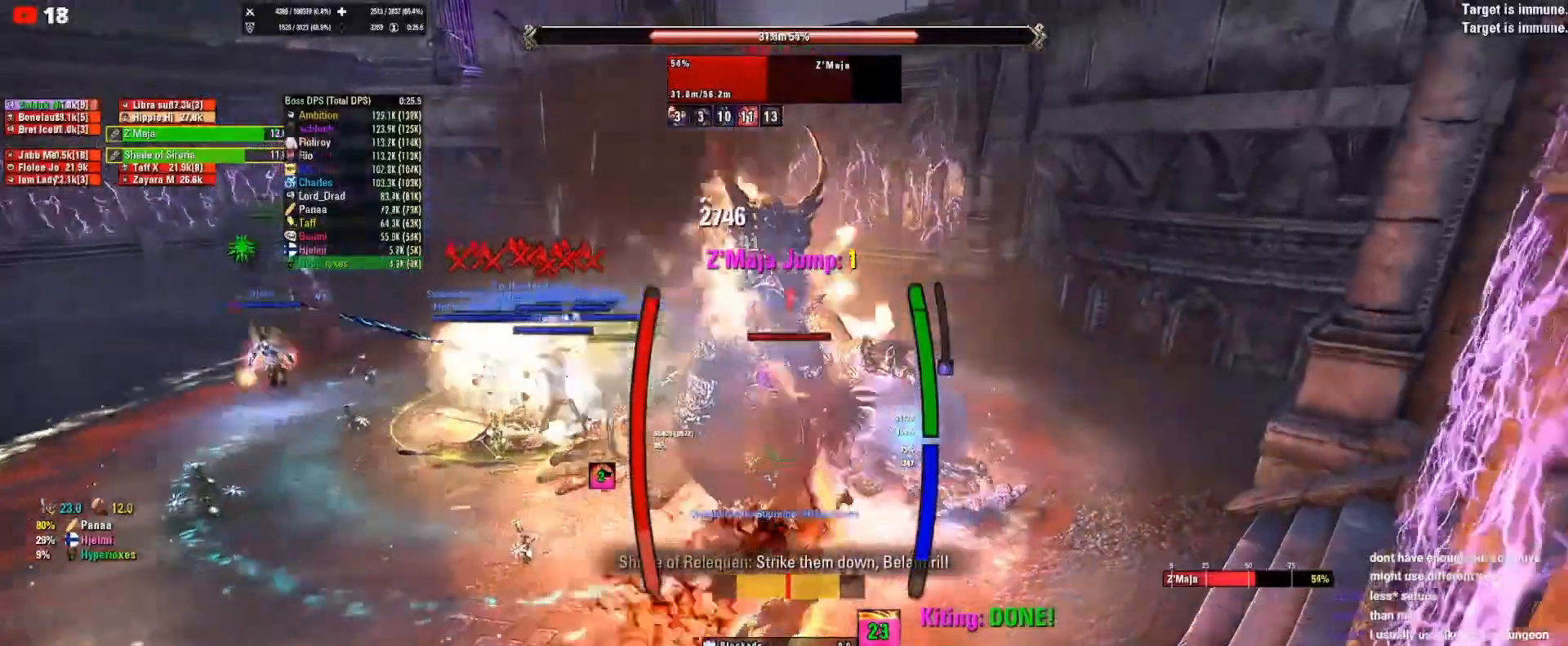
{"keys": [], "mouse": [], "events": []}
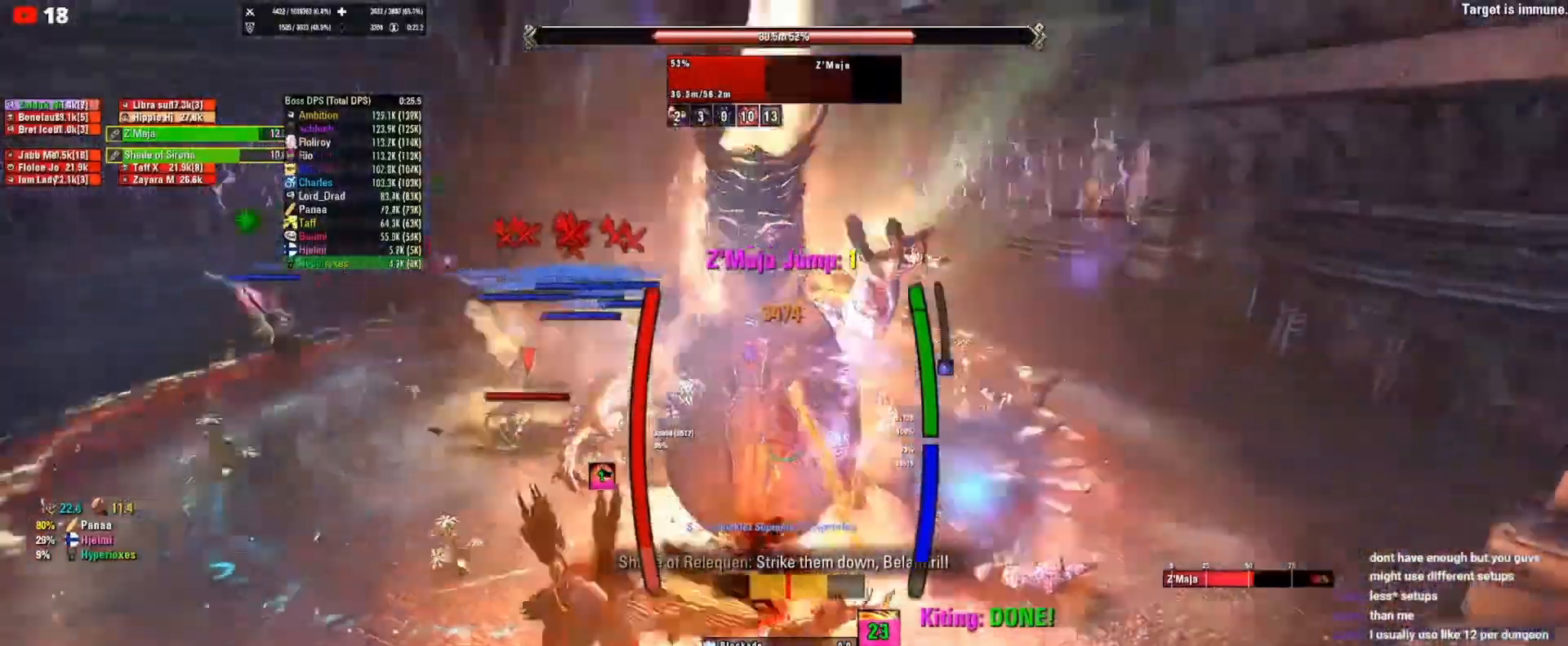
{"keys": [], "mouse": [], "events": []}
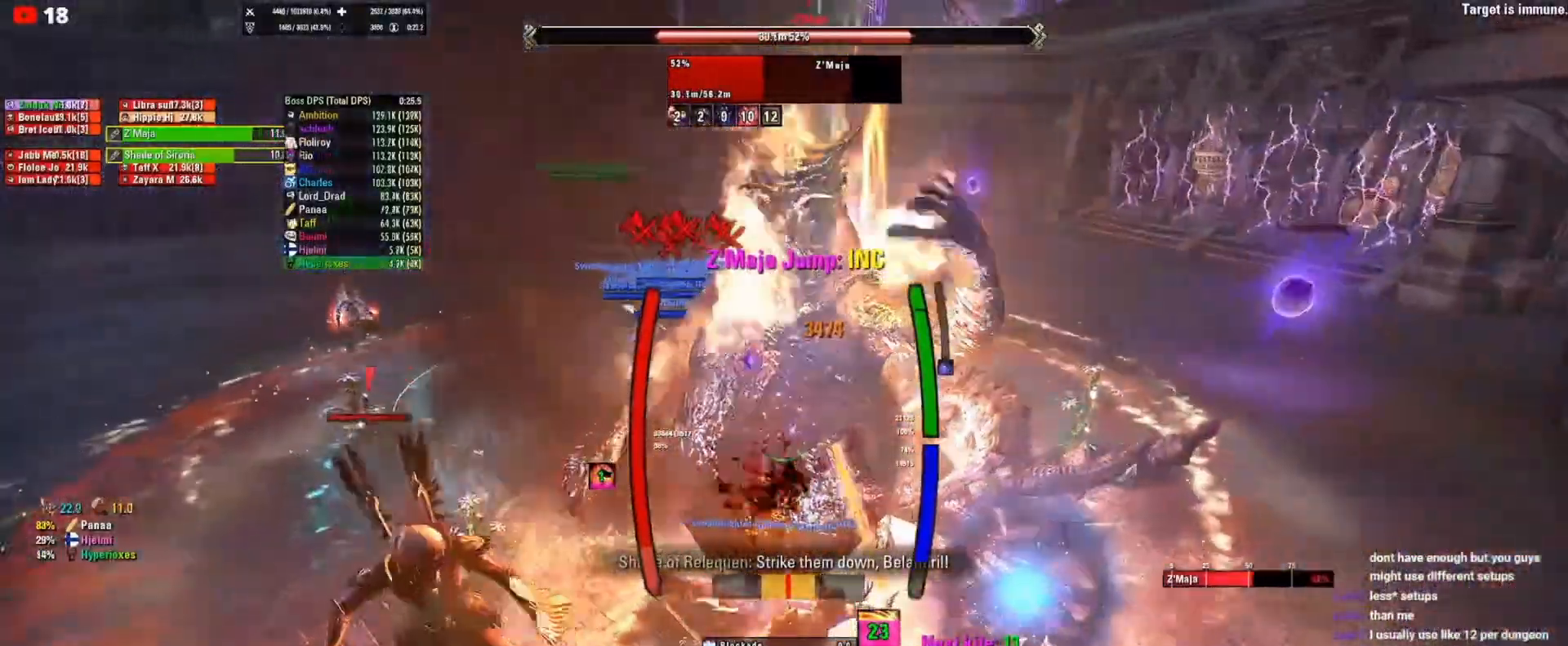
{"keys": [], "mouse": [], "events": []}
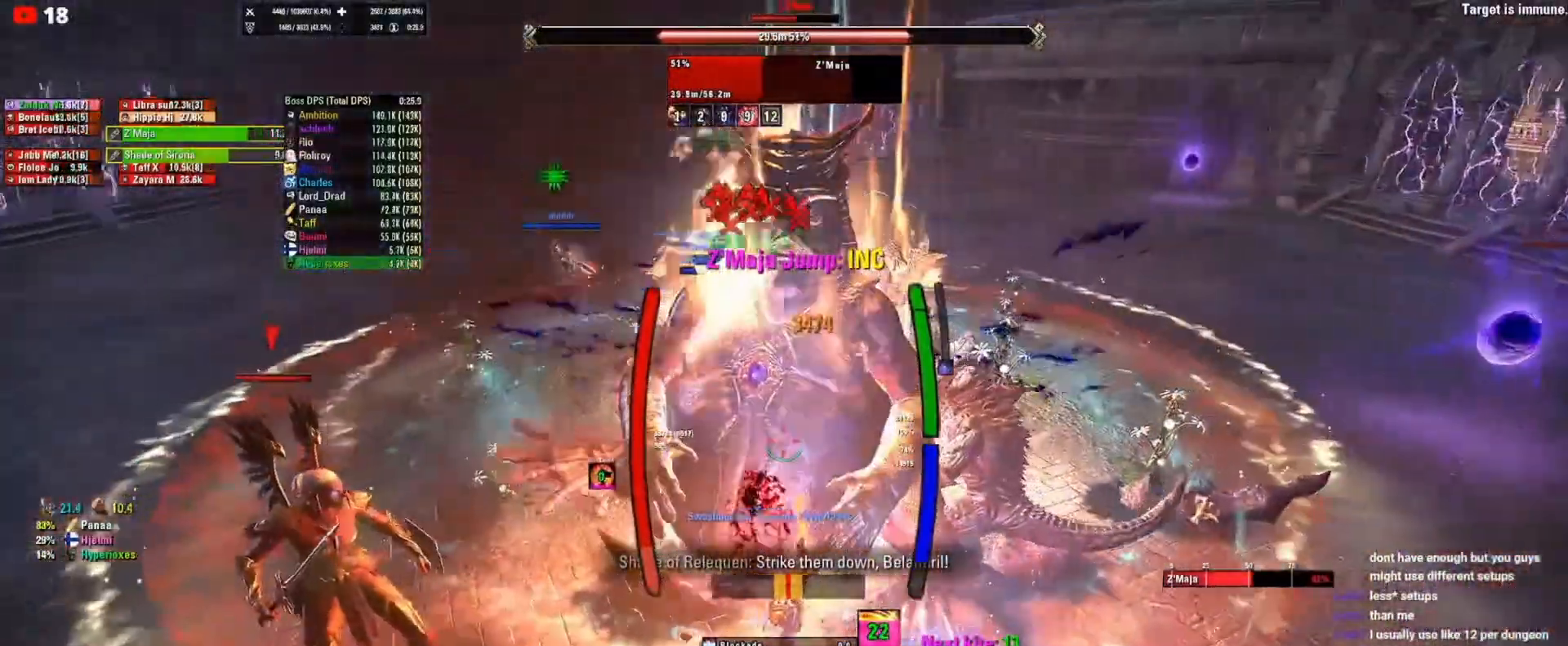
{"keys": [], "mouse": ["right"], "events": [[283, "mouse_right", "down"]]}
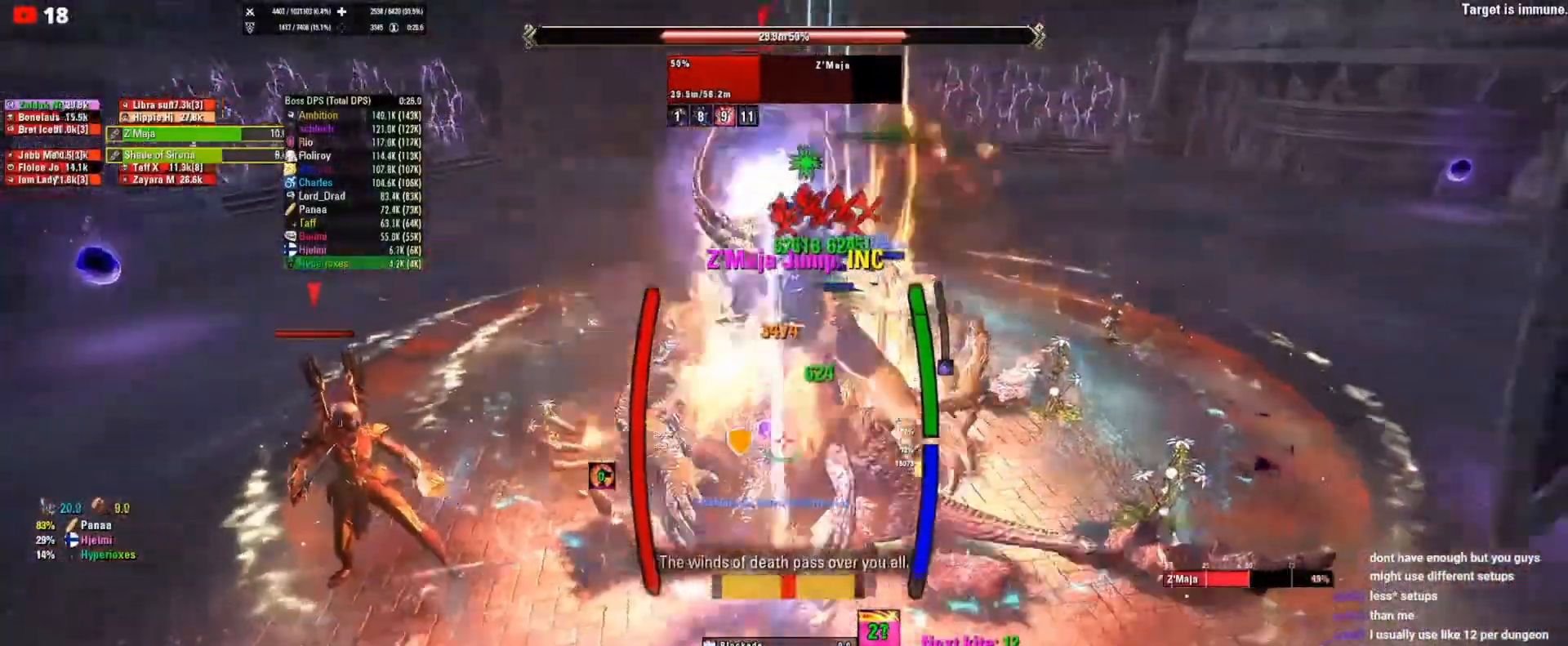
{"keys": [], "mouse": ["right"], "events": []}
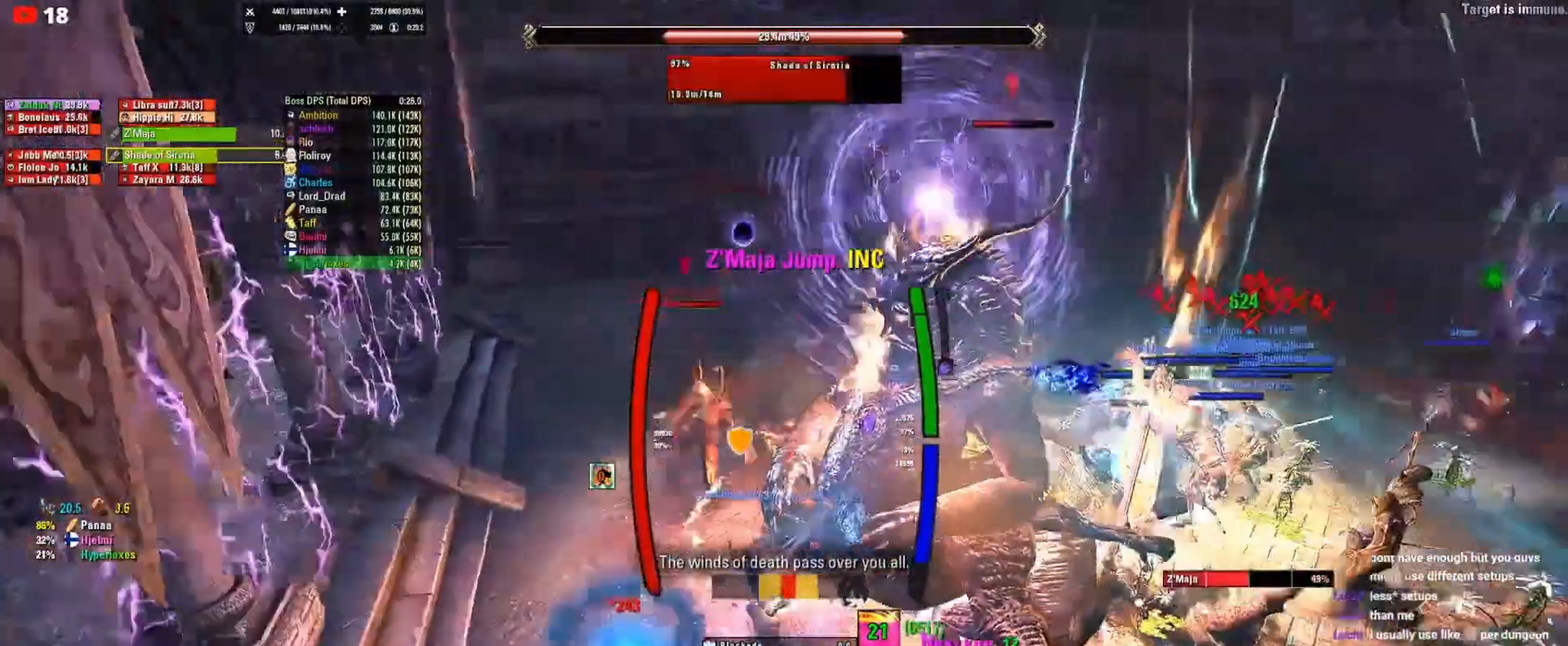
{"keys": [], "mouse": ["right"], "events": []}
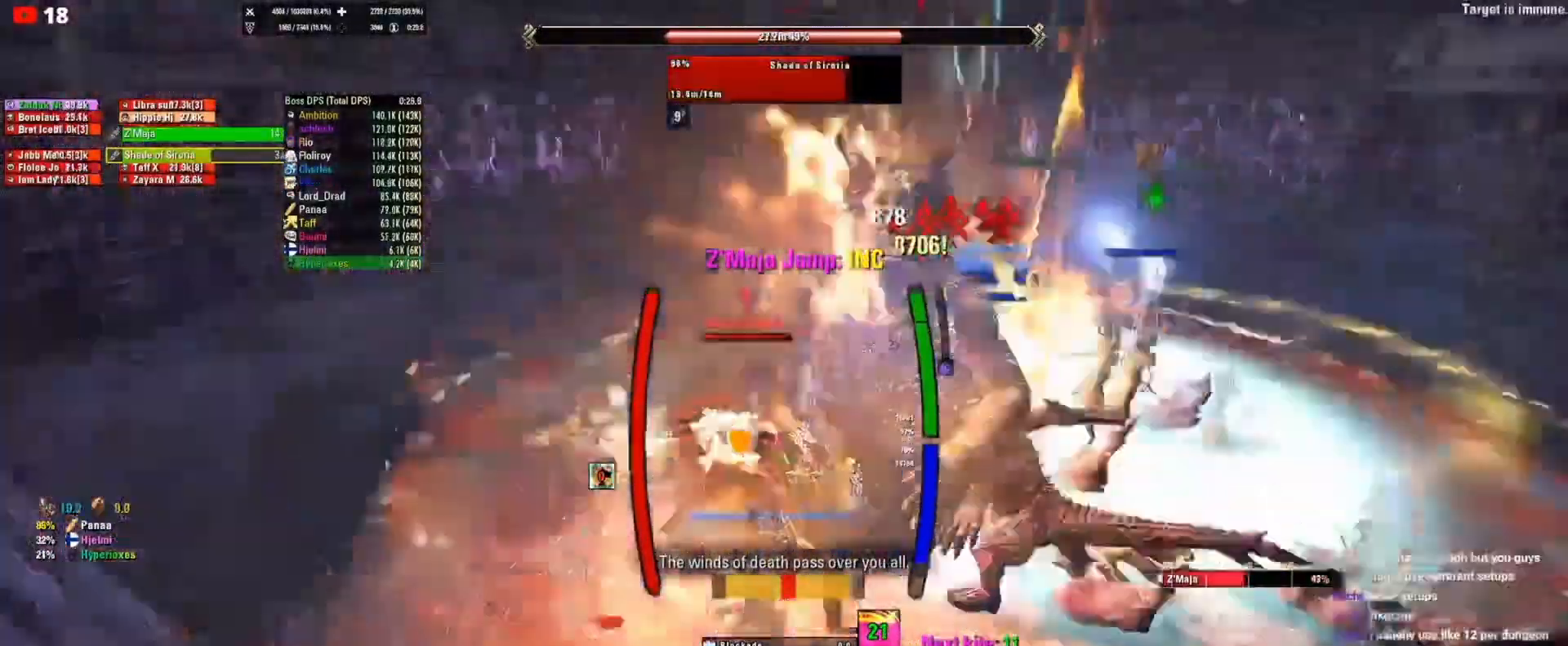
{"keys": [], "mouse": ["right"], "events": []}
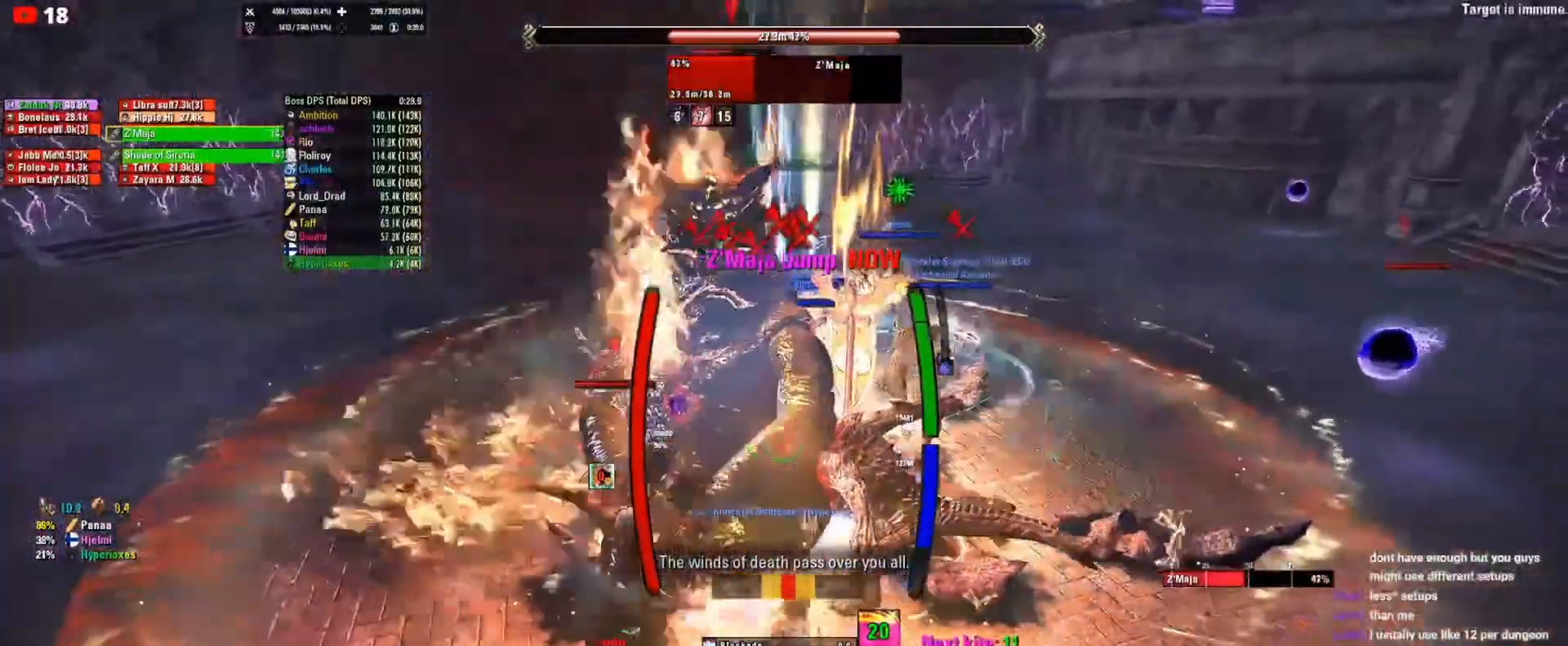
{"keys": [], "mouse": ["right"], "events": [[50, "mouse_right", "up"], [117, "mouse_left", "down"], [150, "mouse_left", "up"], [183, "mouse_left", "down"], [283, "mouse_left", "up"], [350, "mouse_right", "down"]]}
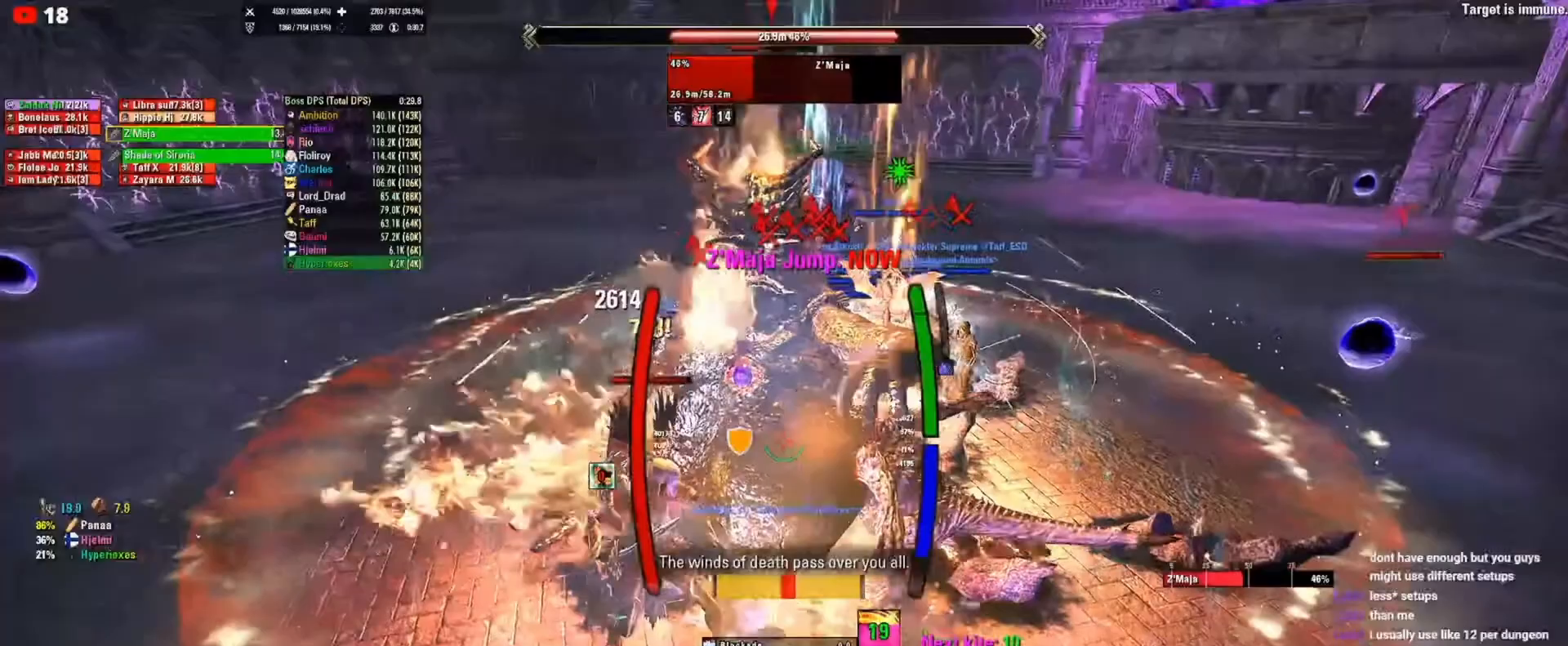
{"keys": [], "mouse": [], "events": [[150, "mouse_right", "up"], [250, "mouse_mb5", "down"], [350, "mouse_mb5", "up"]]}
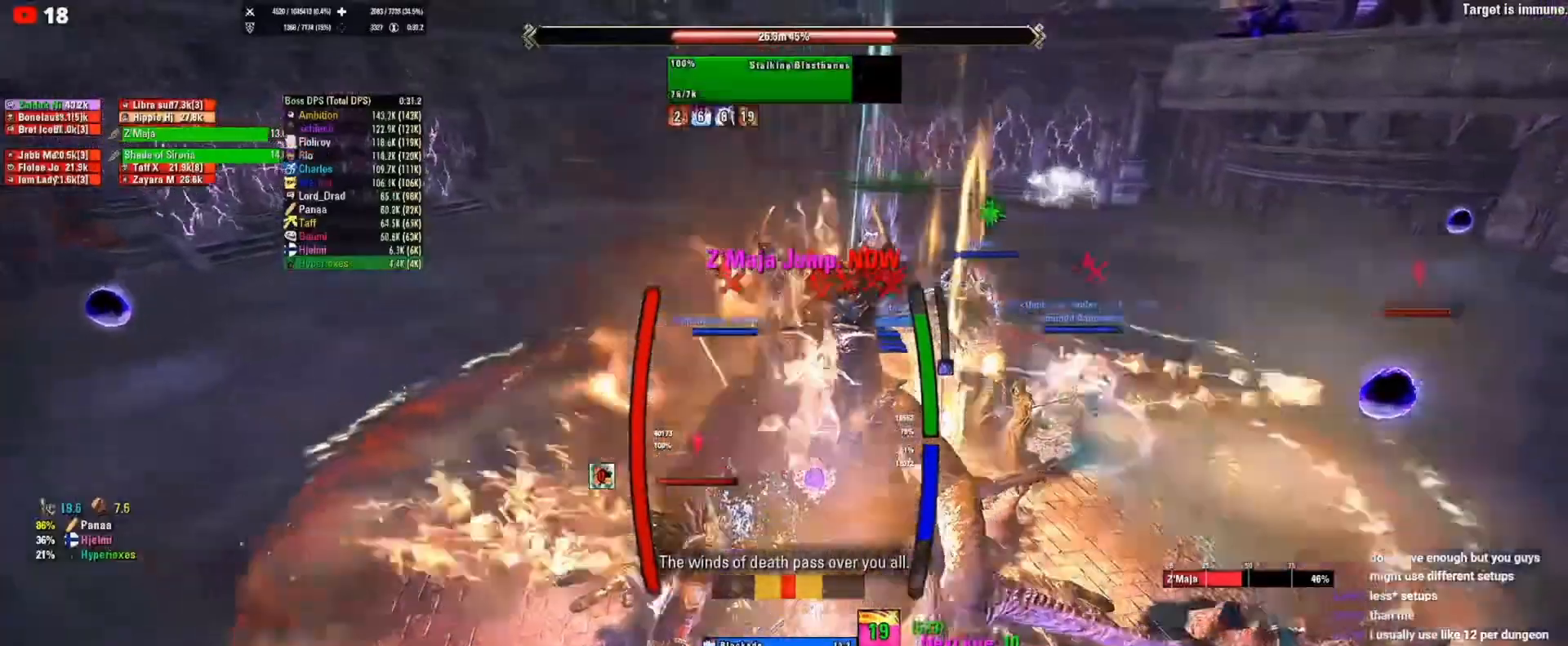
{"keys": [], "mouse": [], "events": []}
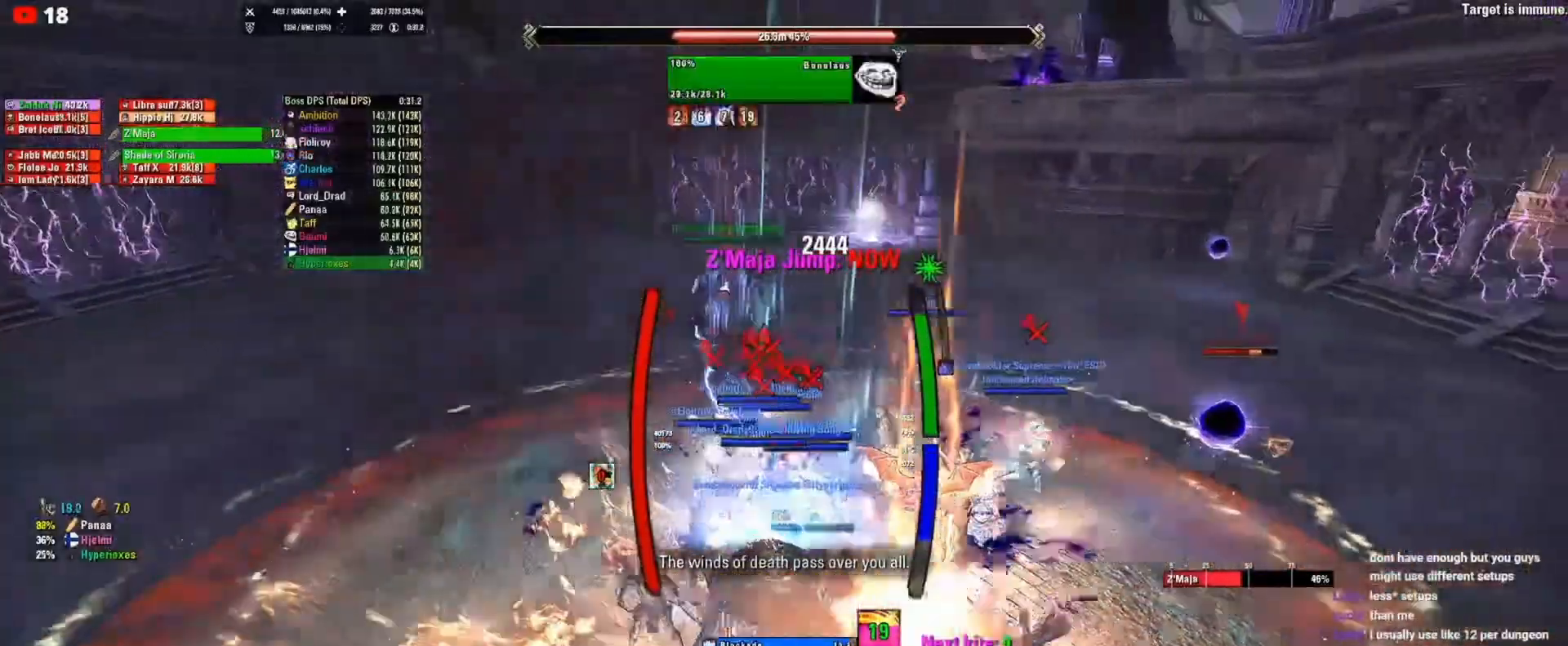
{"keys": [], "mouse": [], "events": [[117, "mouse_left", "down"], [150, "mouse_left", "up"]]}
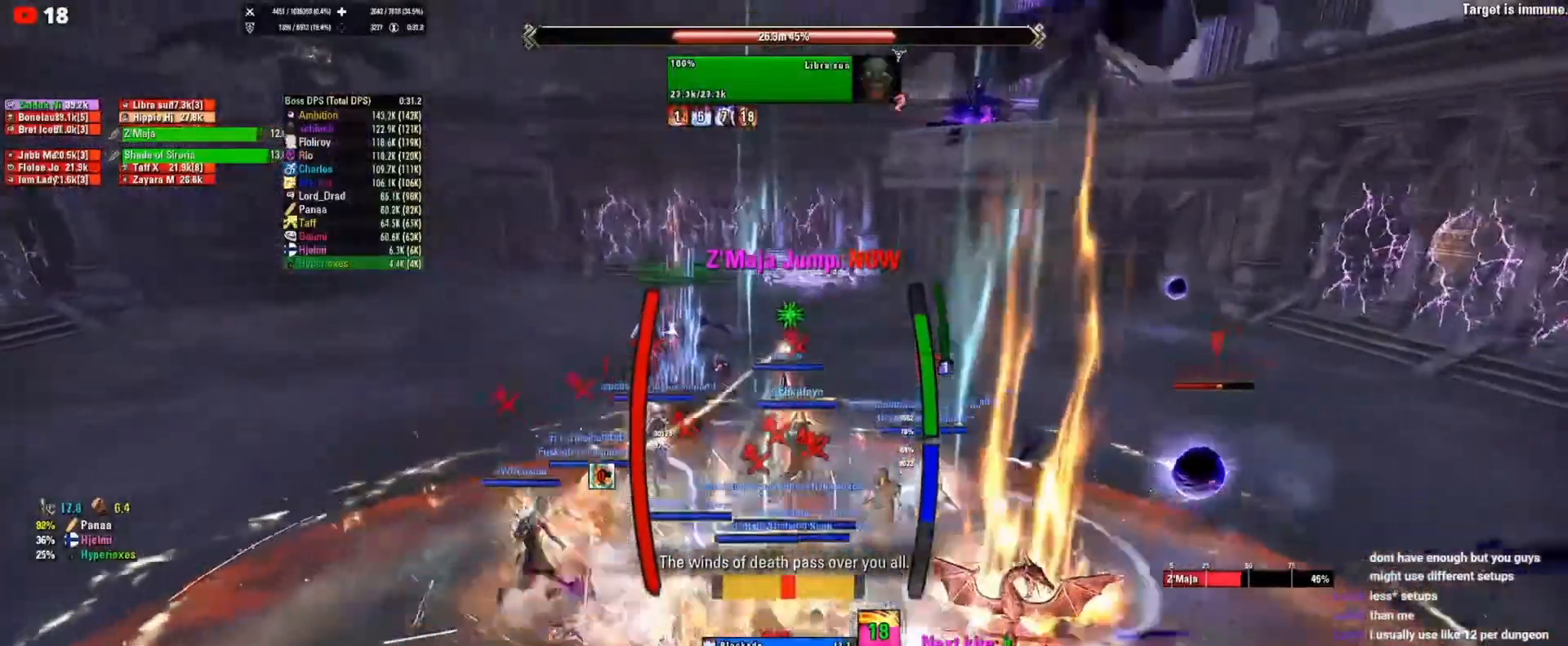
{"keys": [], "mouse": [], "events": []}
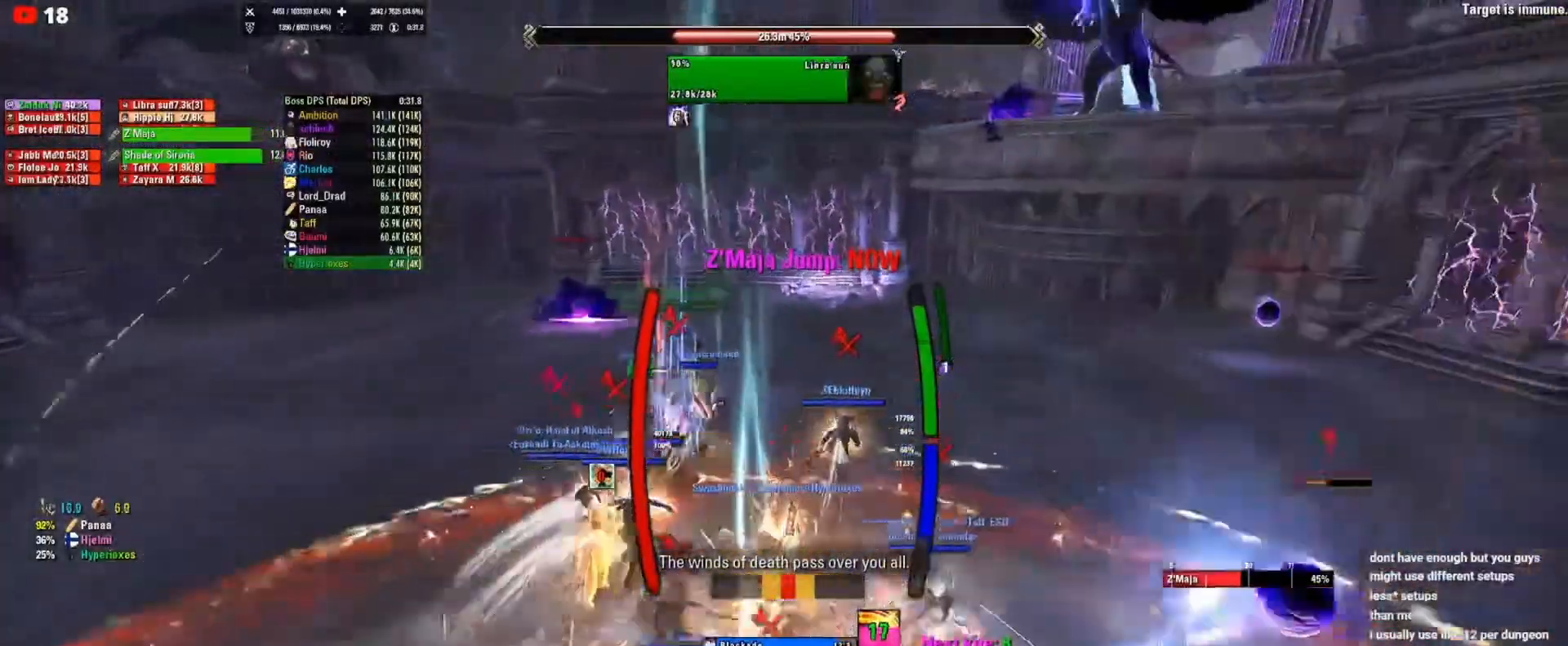
{"keys": [], "mouse": [], "events": [[150, "mouse_left", "down"], [217, "mouse_left", "up"]]}